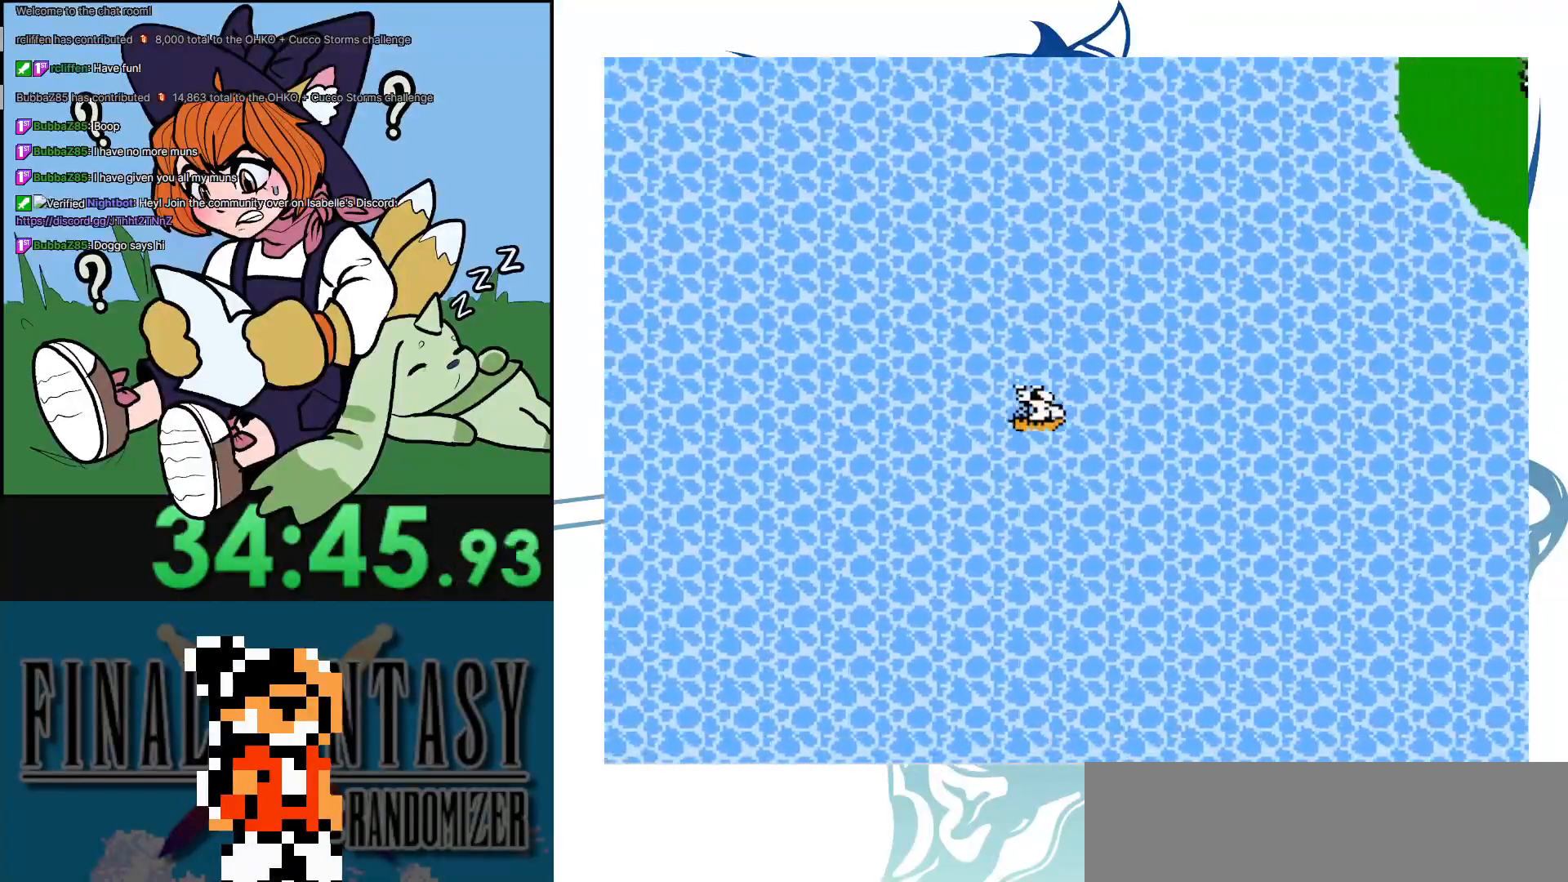
Gameplay with a controller (Nintendo layout); each line is a JSON object with the inputs held at the frame after it. "events" lists button and stick changes between this image and that frame as [ms after this image, input, new state], when the widget could be followed in between. Not read: DPAD_RIGHT DPAD_UP L3 R3.
{"buttons": [], "events": [[17, "B", "down"], [317, "B", "up"]]}
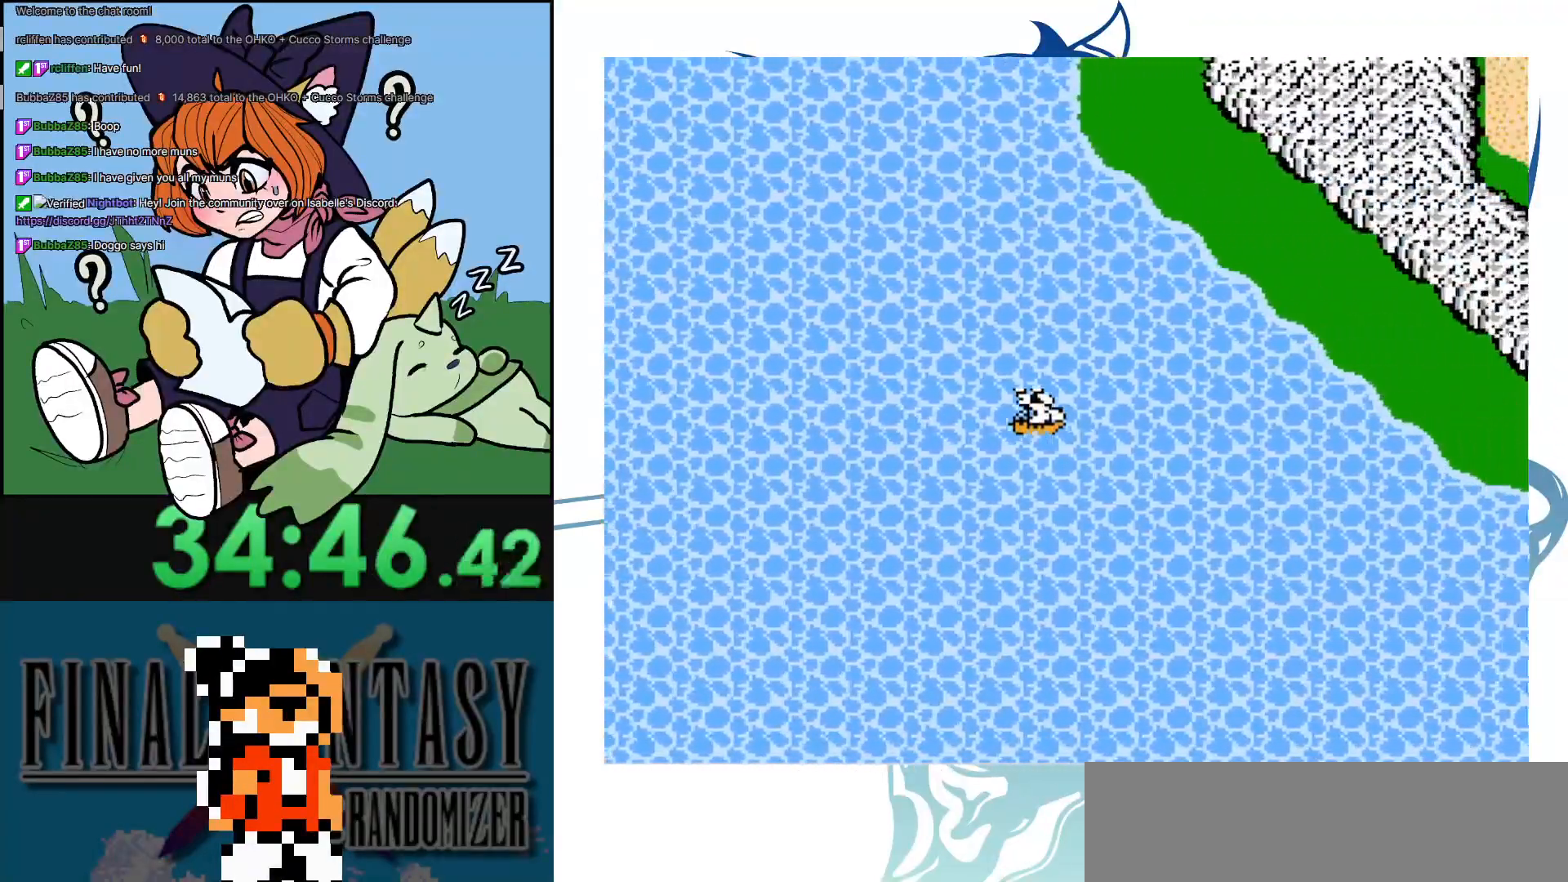
{"buttons": [], "events": [[233, "DPAD_DOWN", "down"], [483, "DPAD_DOWN", "up"]]}
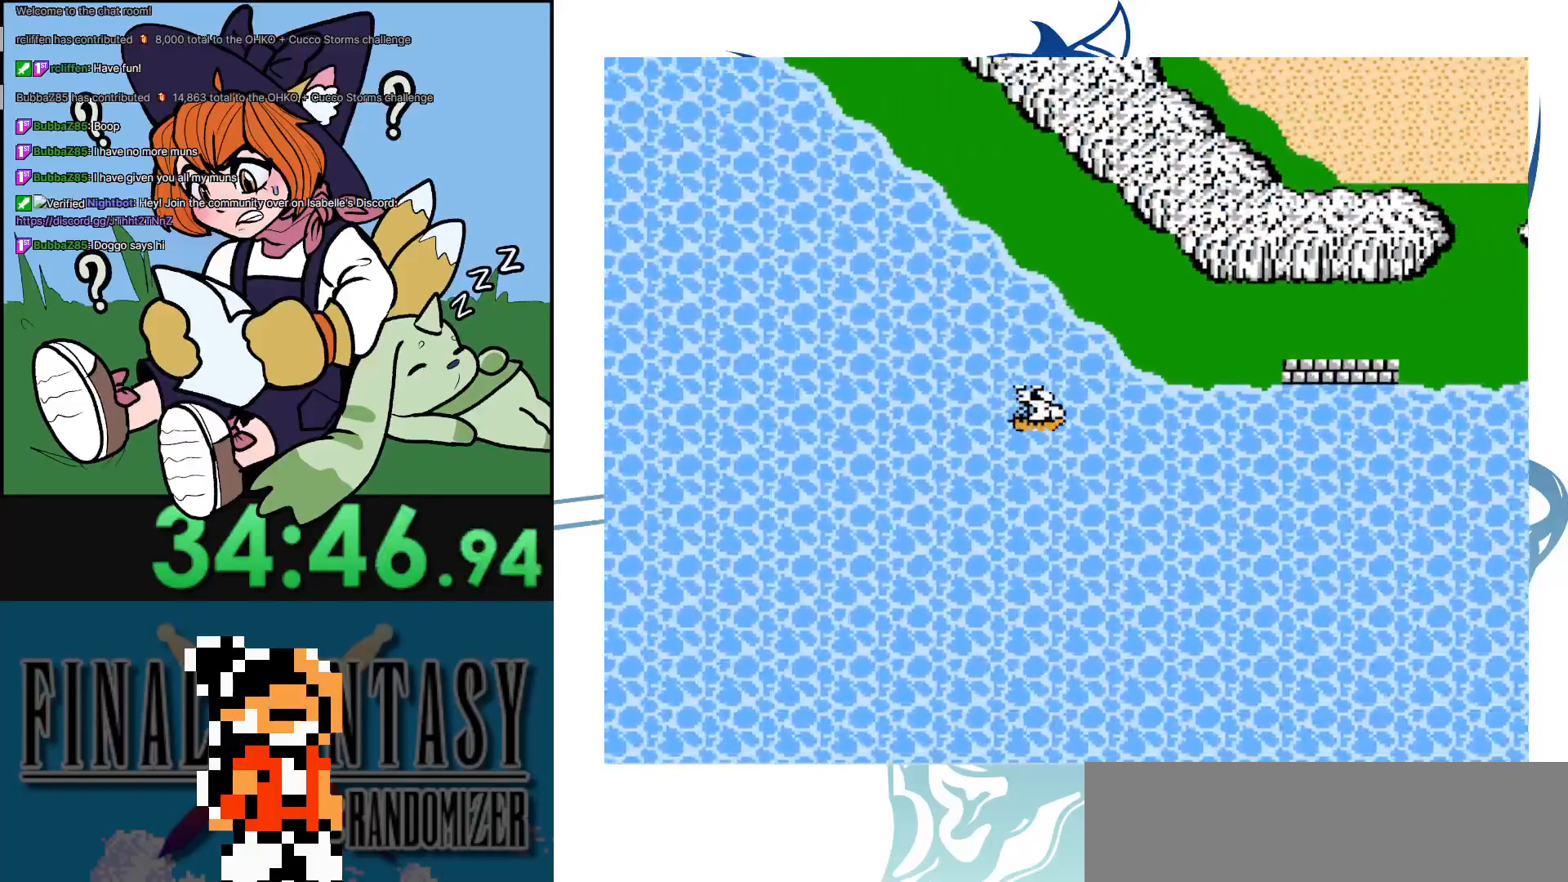
{"buttons": [], "events": []}
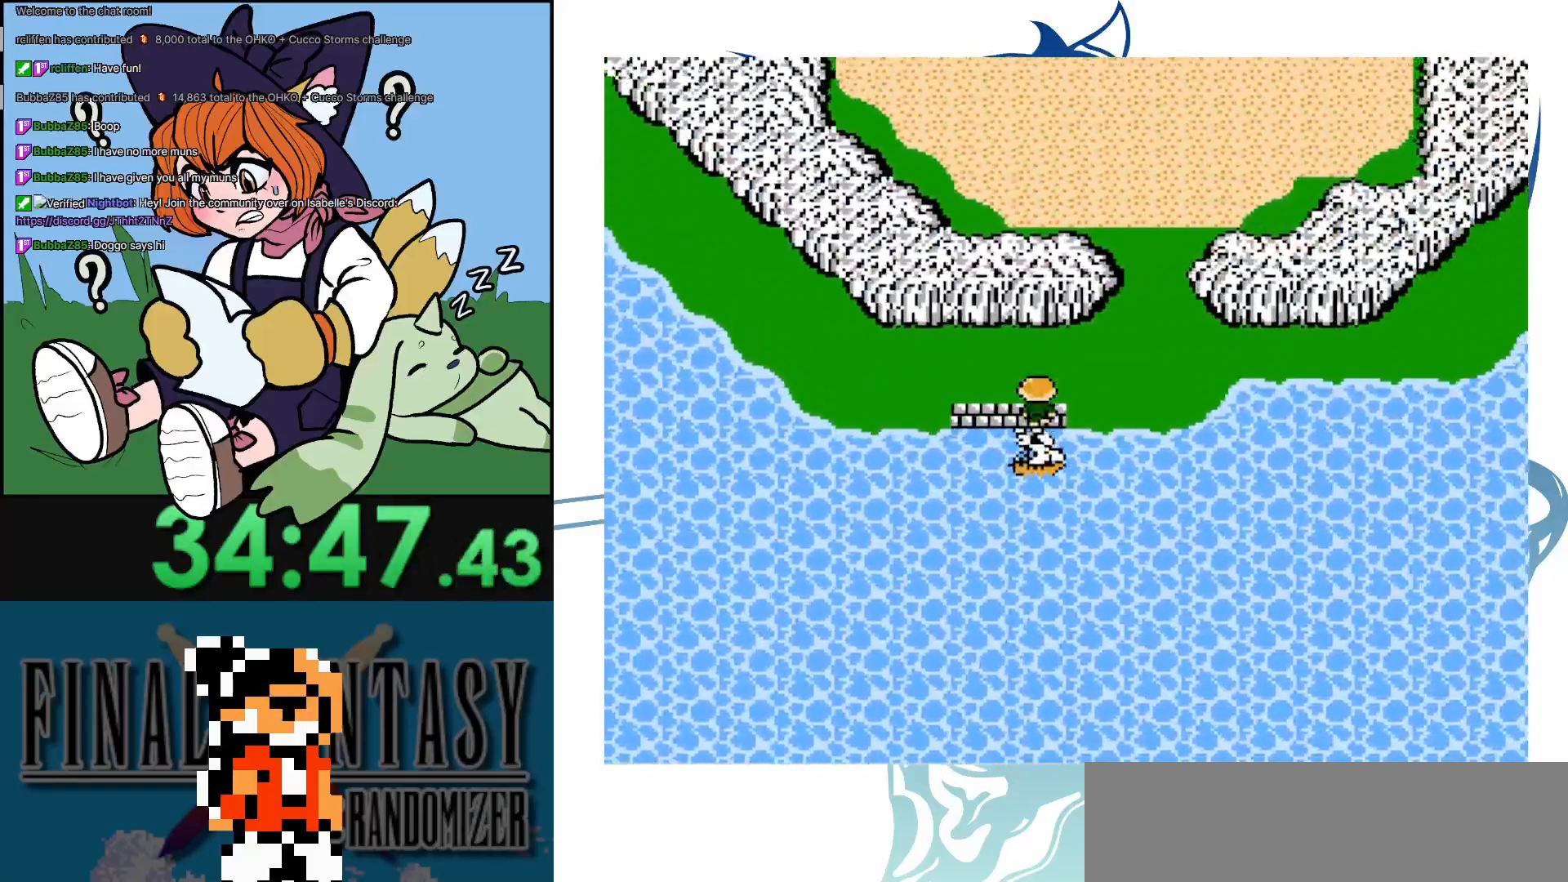
{"buttons": [], "events": []}
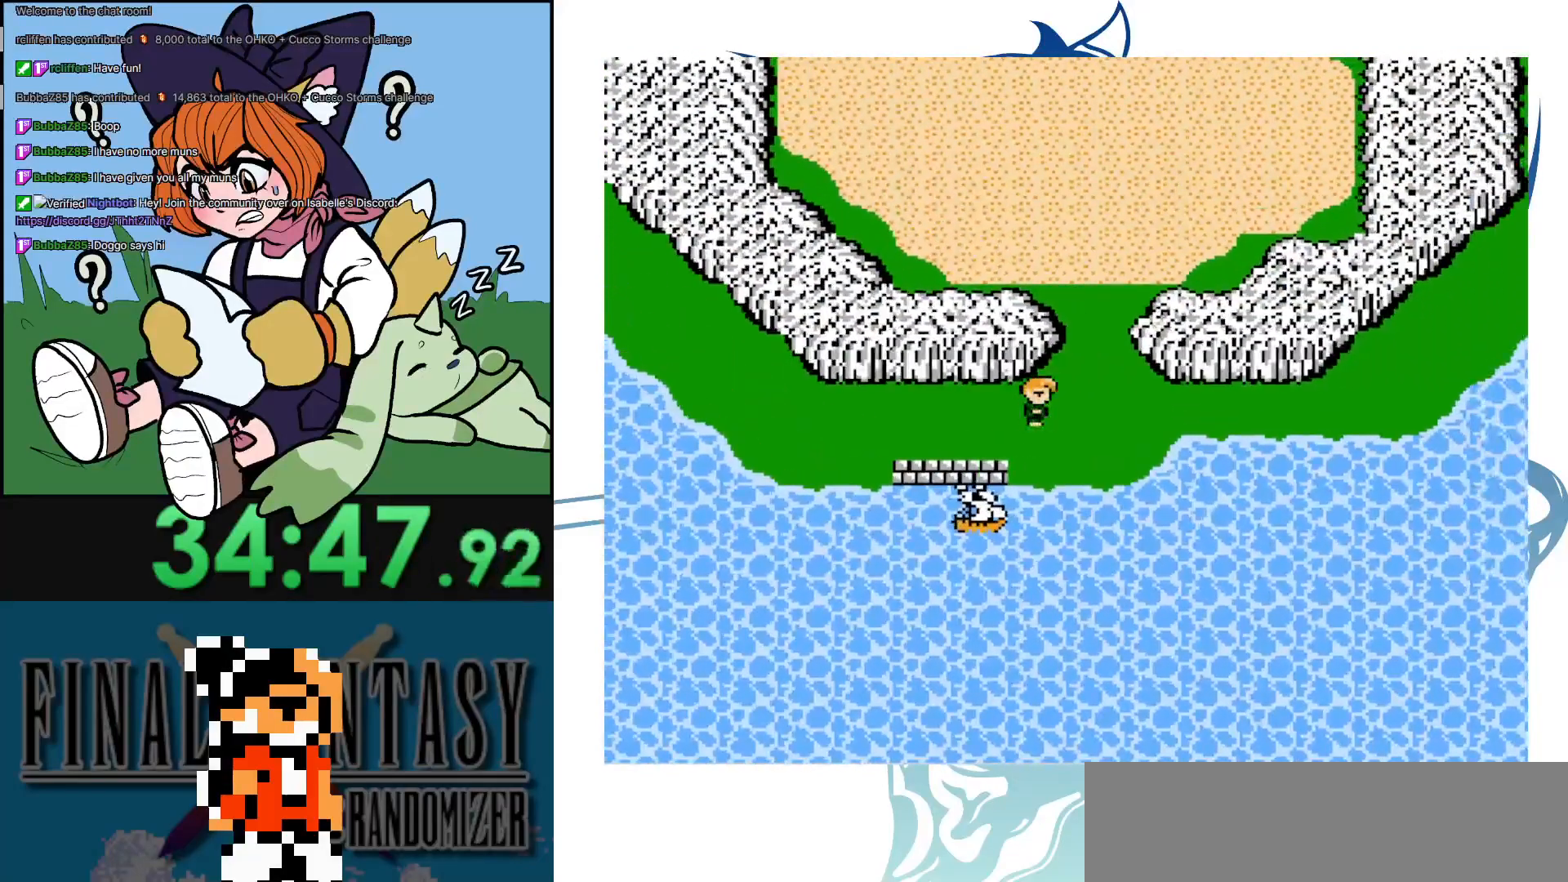
{"buttons": [], "events": []}
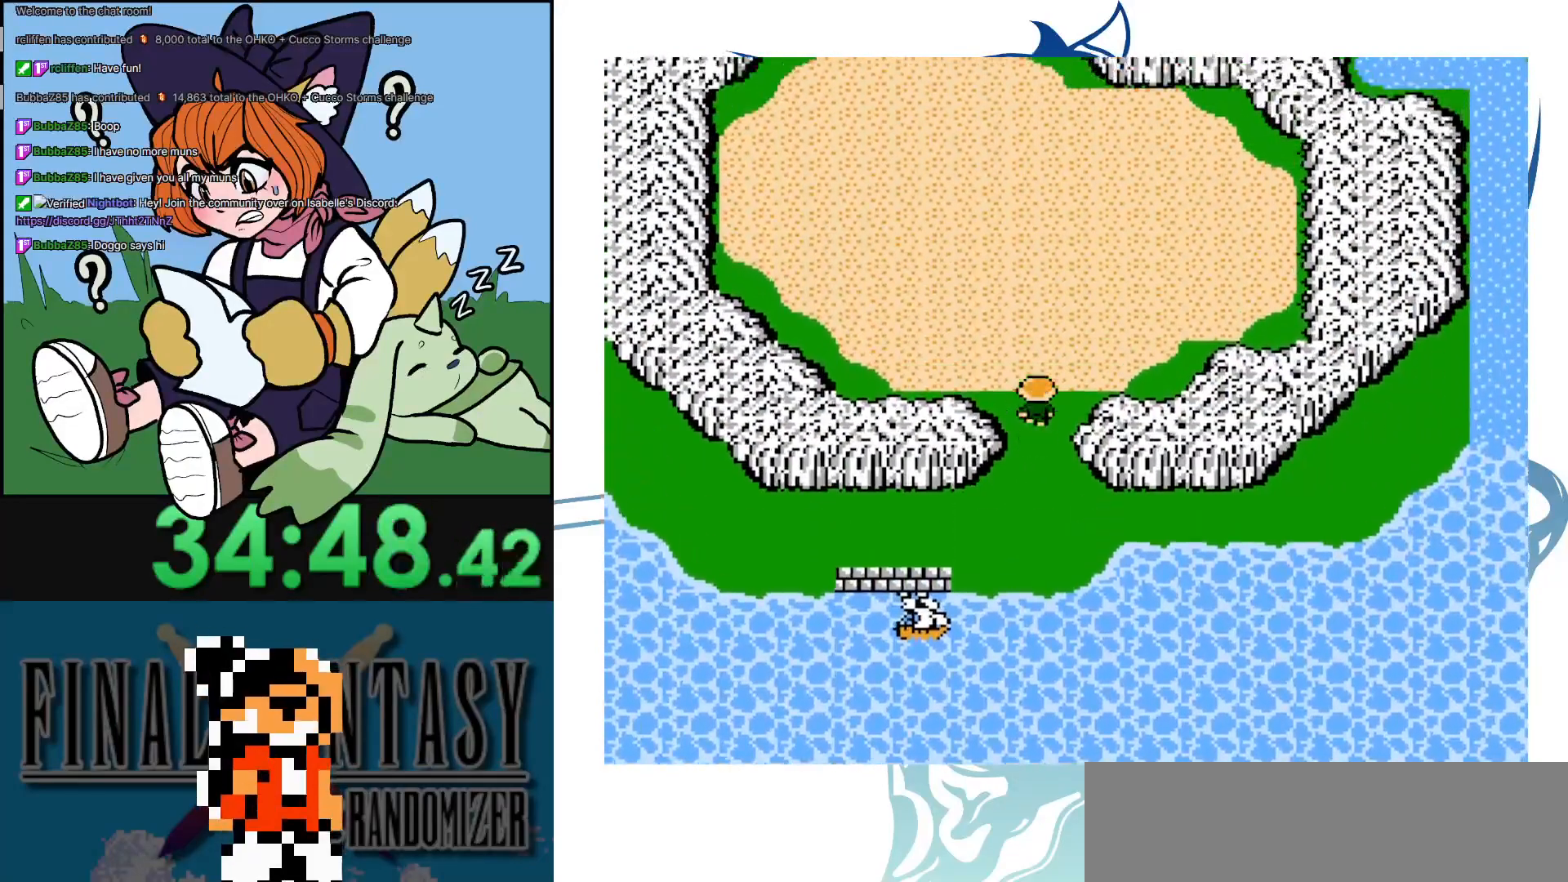
{"buttons": ["START"], "events": [[450, "START", "down"]]}
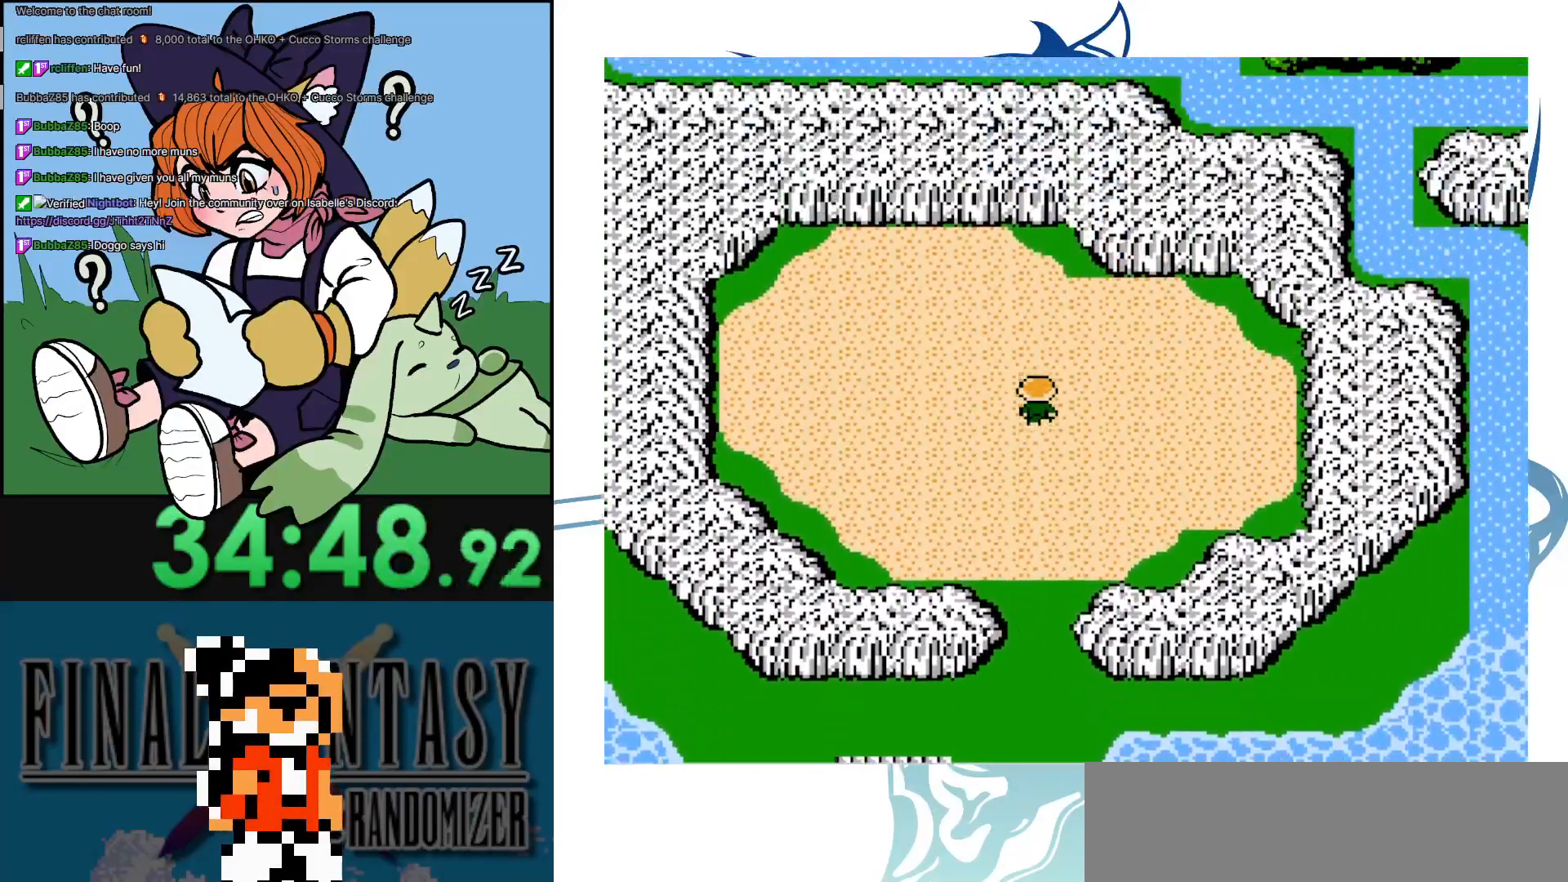
{"buttons": [], "events": [[150, "START", "up"]]}
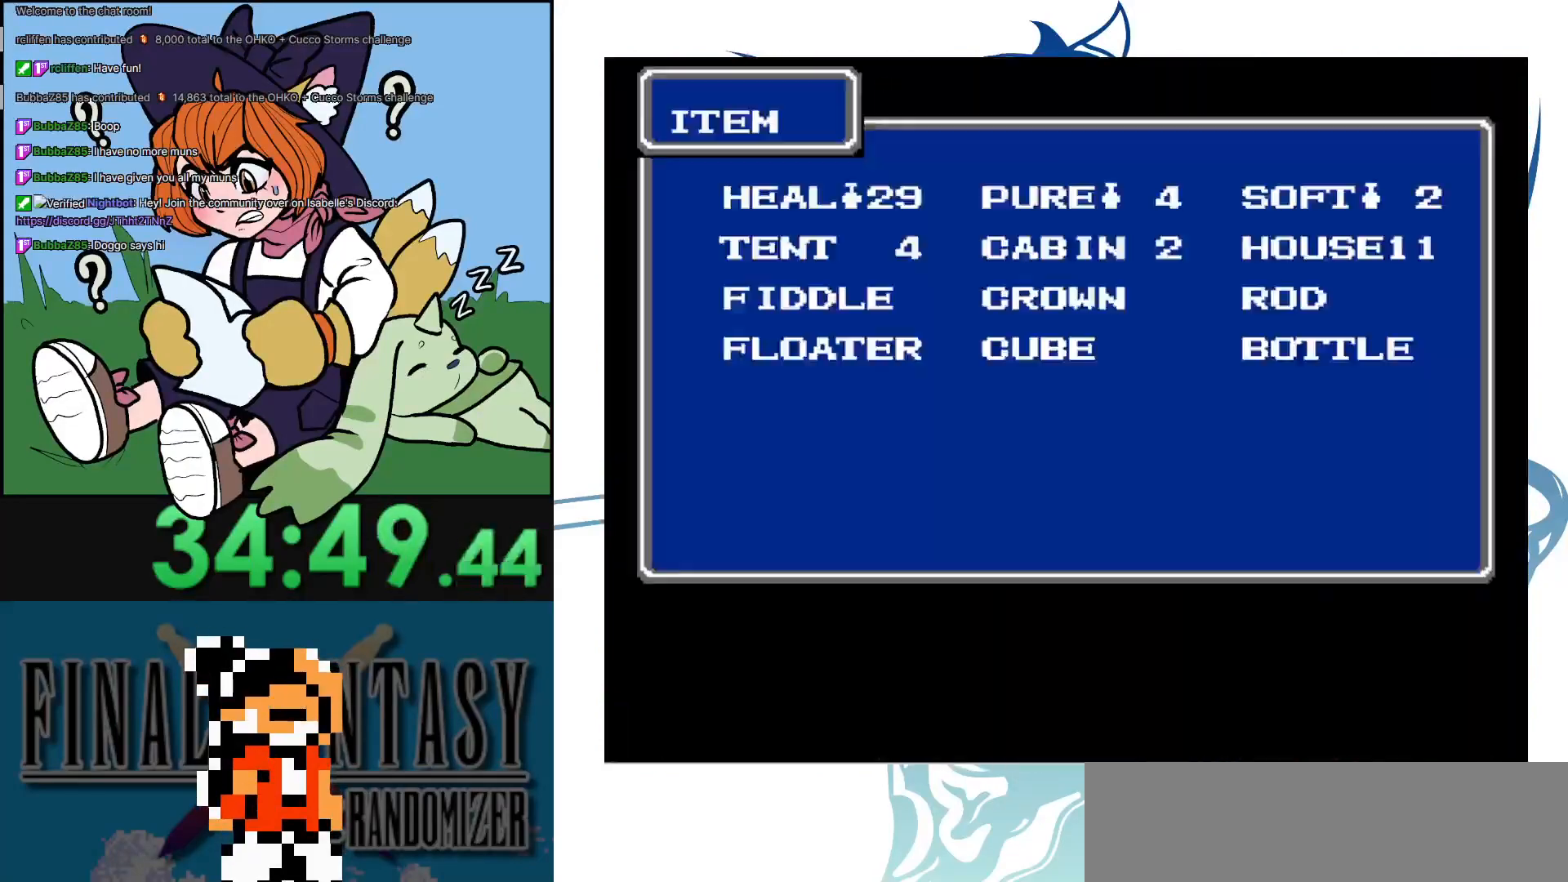
{"buttons": ["DPAD_DOWN"], "events": [[17, "A", "down"], [133, "A", "up"], [317, "DPAD_DOWN", "down"], [383, "DPAD_DOWN", "up"], [500, "DPAD_DOWN", "down"]]}
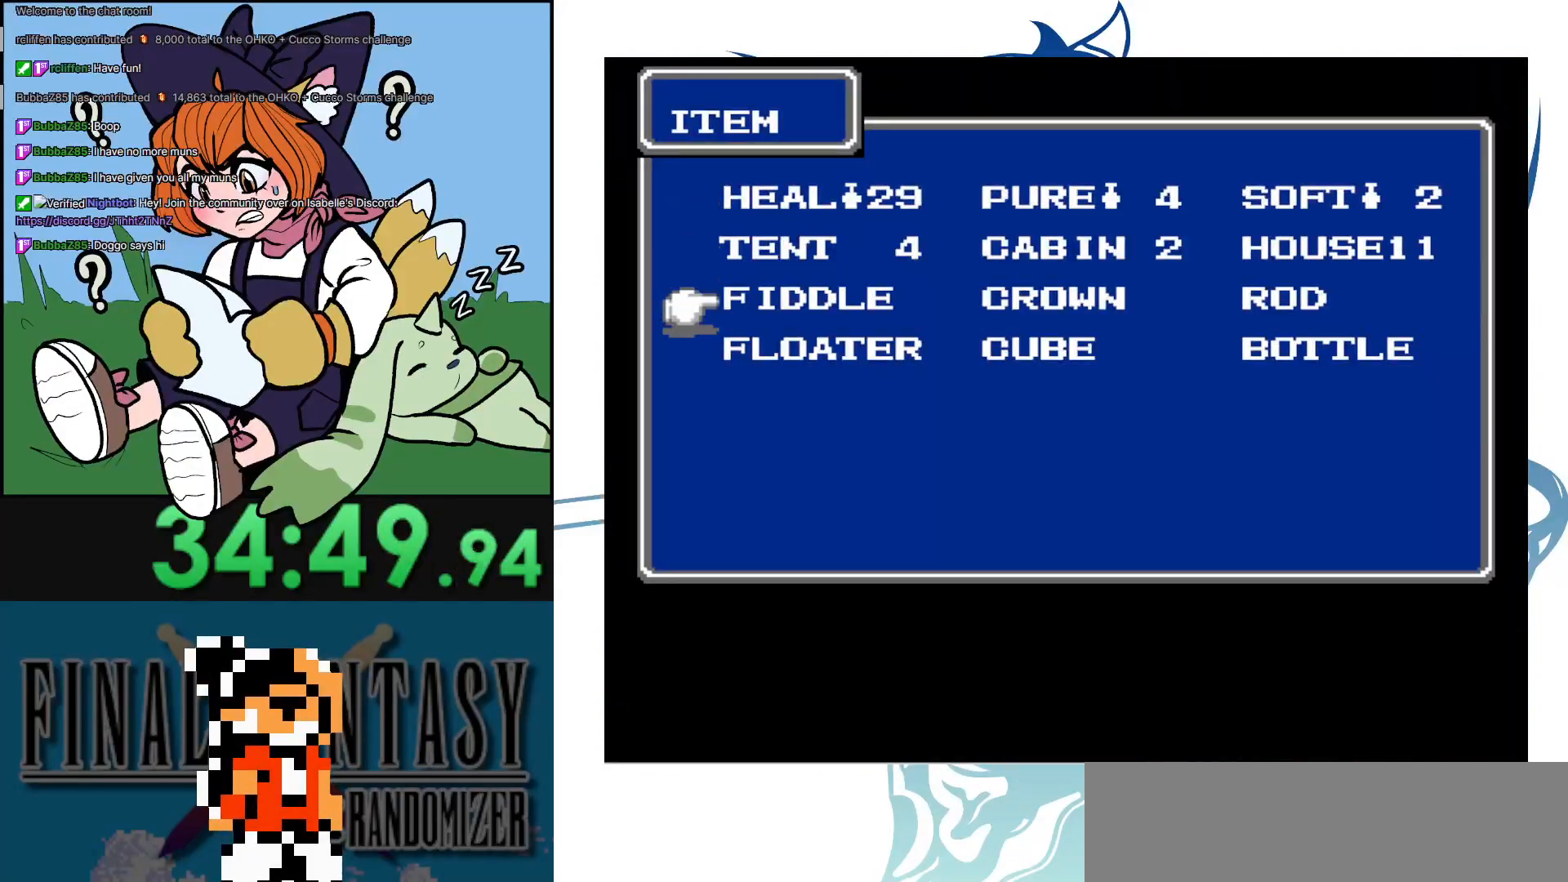
{"buttons": ["A"], "events": [[117, "DPAD_DOWN", "up"], [267, "DPAD_DOWN", "down"], [383, "DPAD_DOWN", "up"], [400, "A", "down"]]}
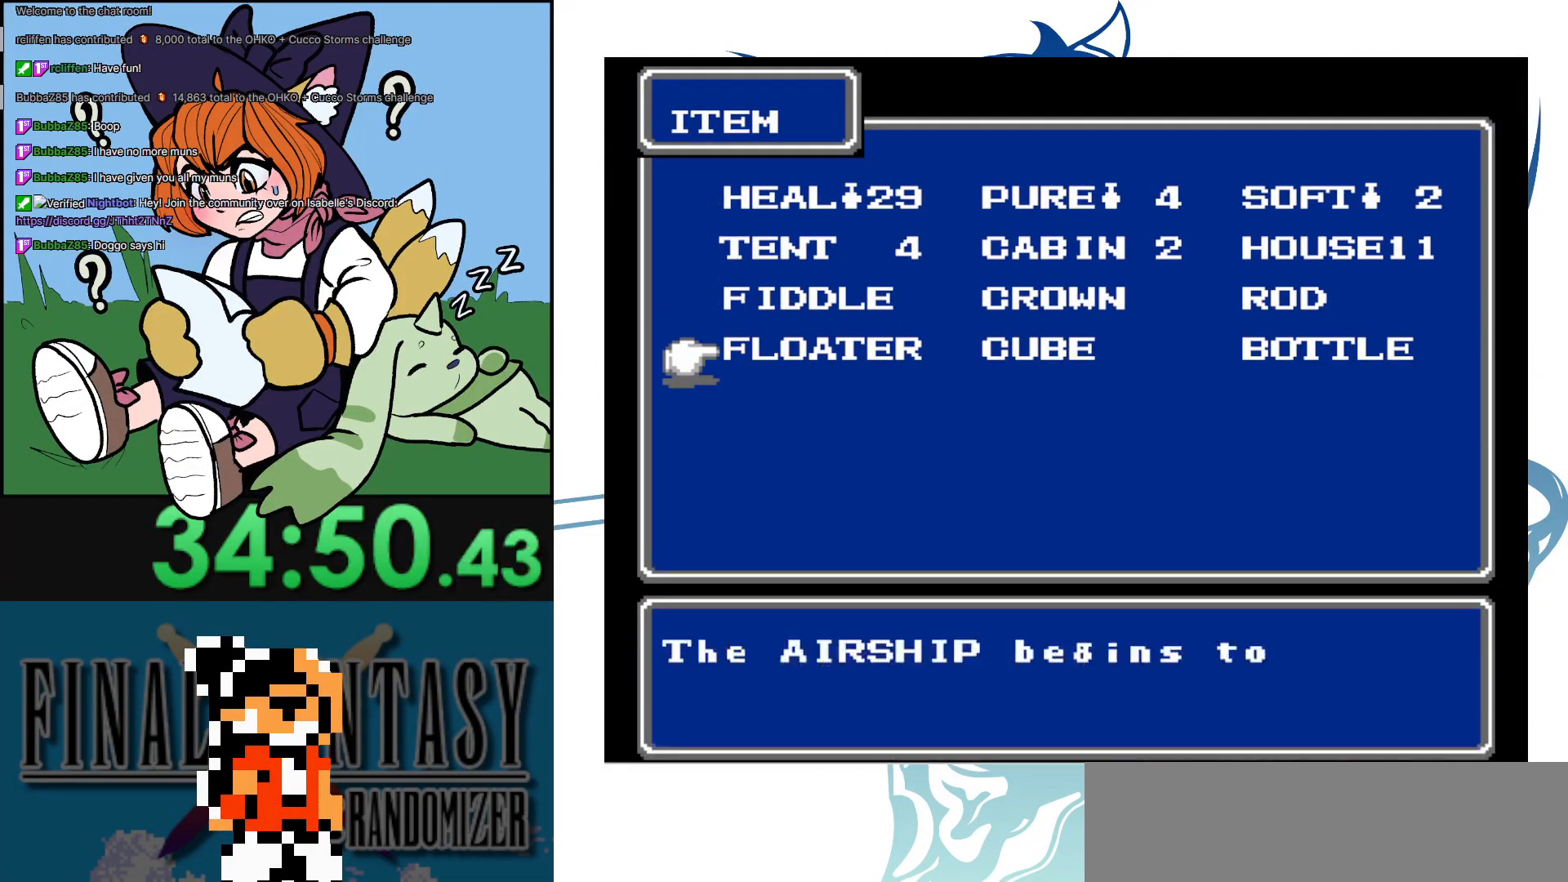
{"buttons": [], "events": [[50, "A", "up"], [200, "B", "down"], [317, "B", "up"], [400, "B", "down"], [467, "B", "up"]]}
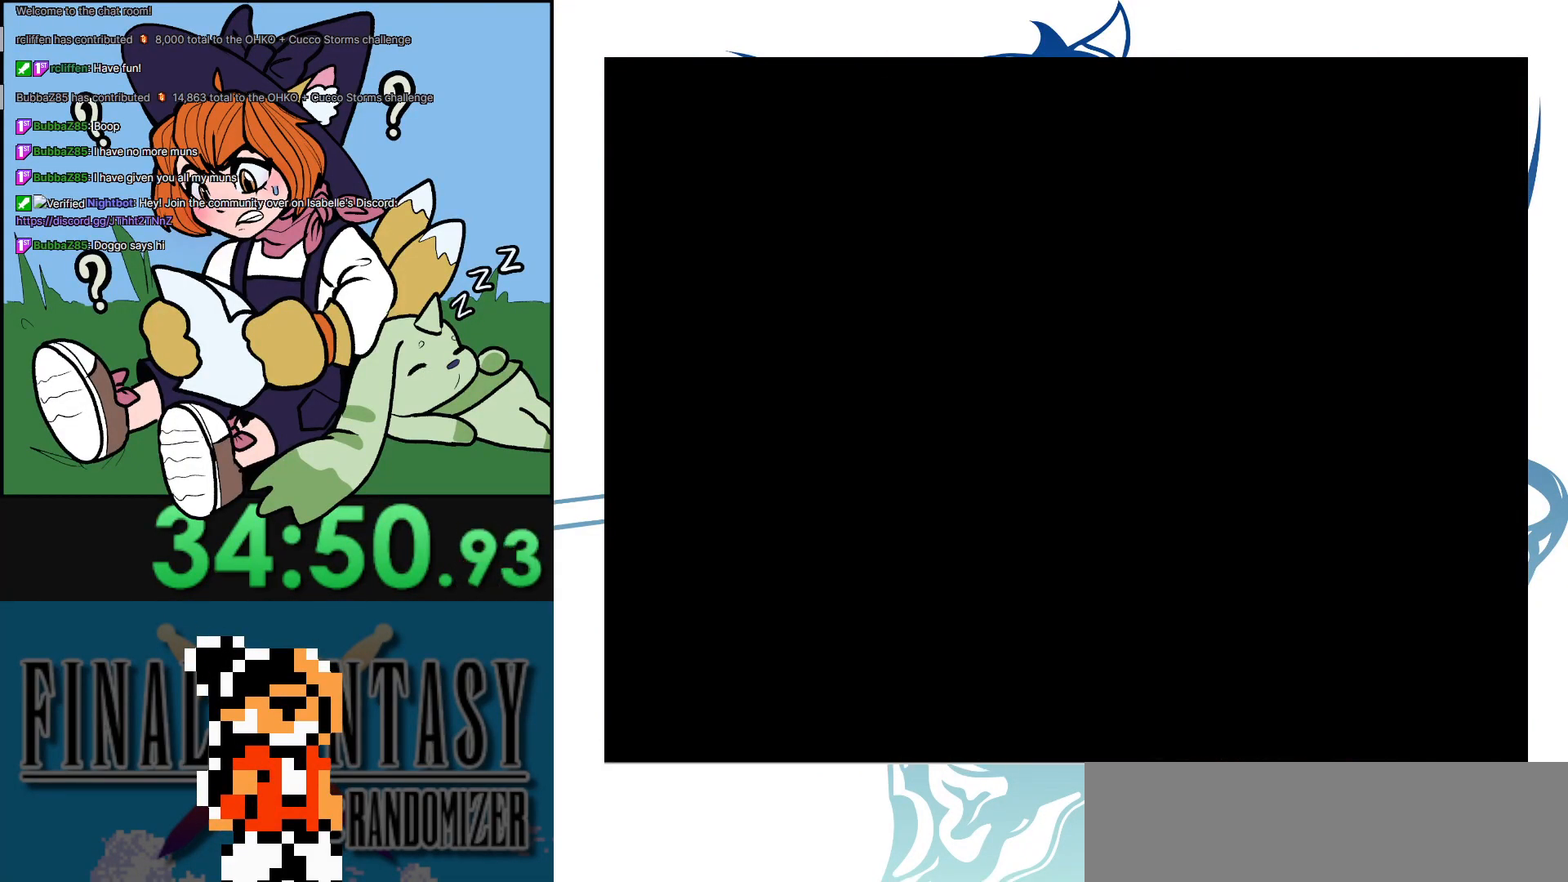
{"buttons": [], "events": [[50, "B", "down"], [150, "B", "up"]]}
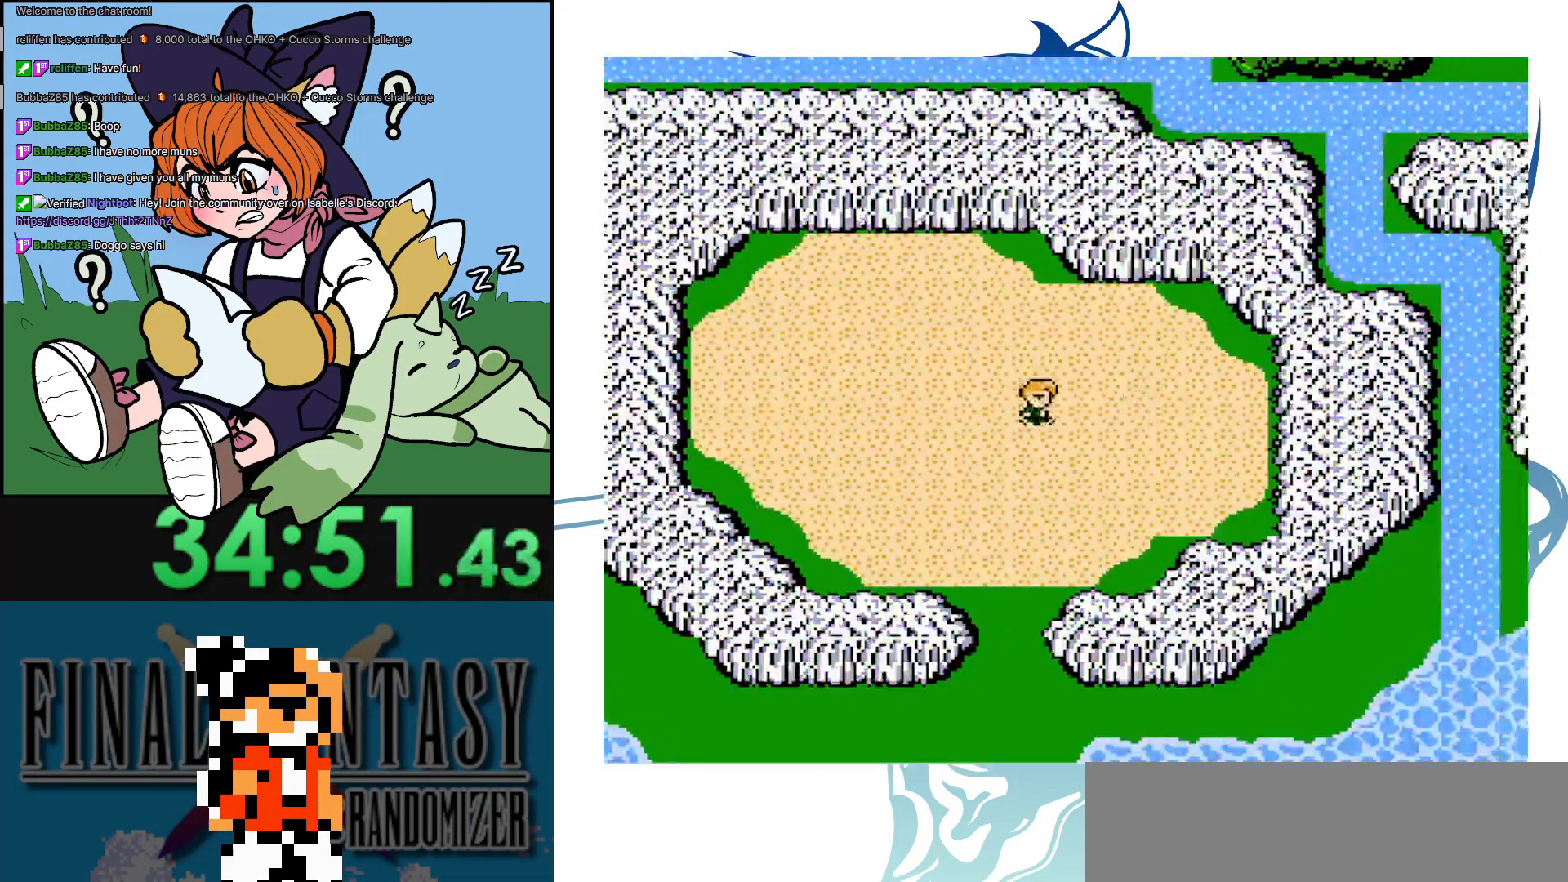
{"buttons": ["DPAD_LEFT"], "events": [[350, "A", "down"], [500, "A", "up"], [500, "DPAD_LEFT", "down"]]}
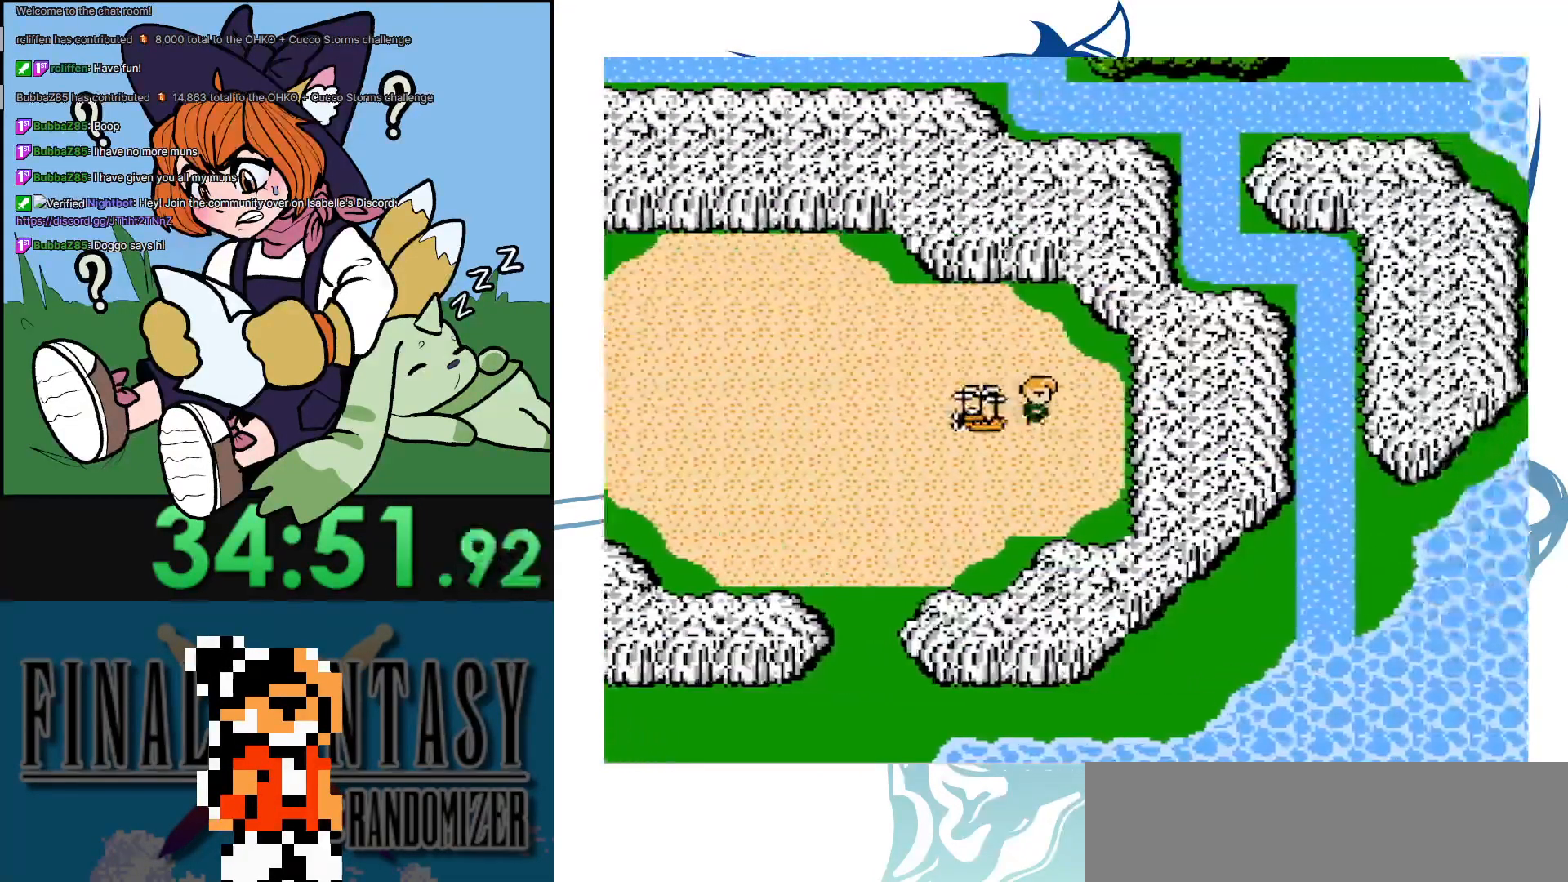
{"buttons": [], "events": [[117, "DPAD_LEFT", "up"], [167, "A", "down"], [483, "A", "up"]]}
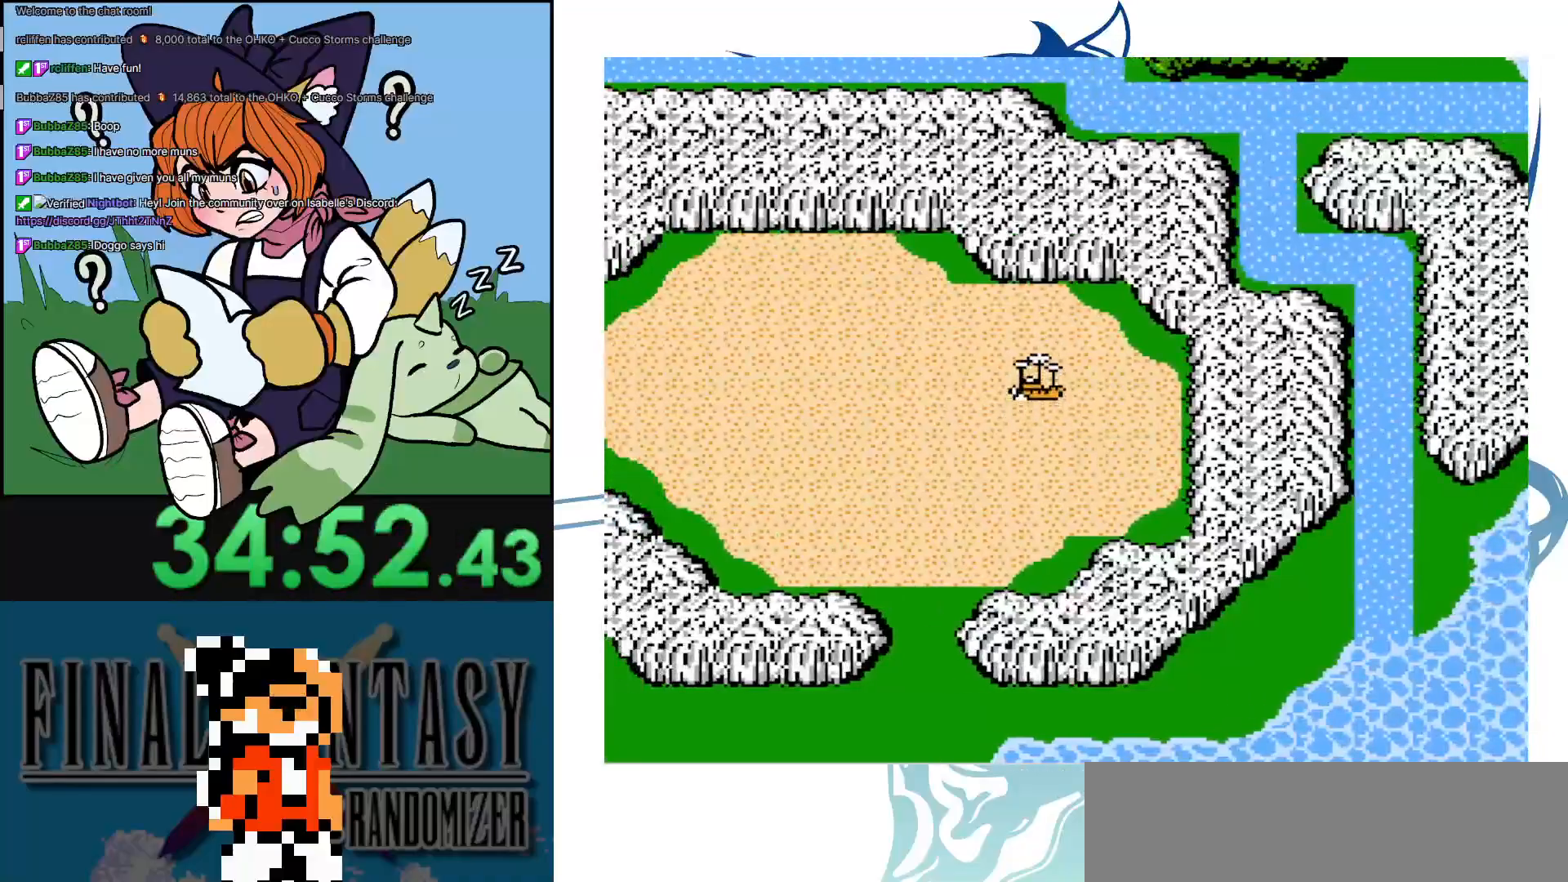
{"buttons": [], "events": []}
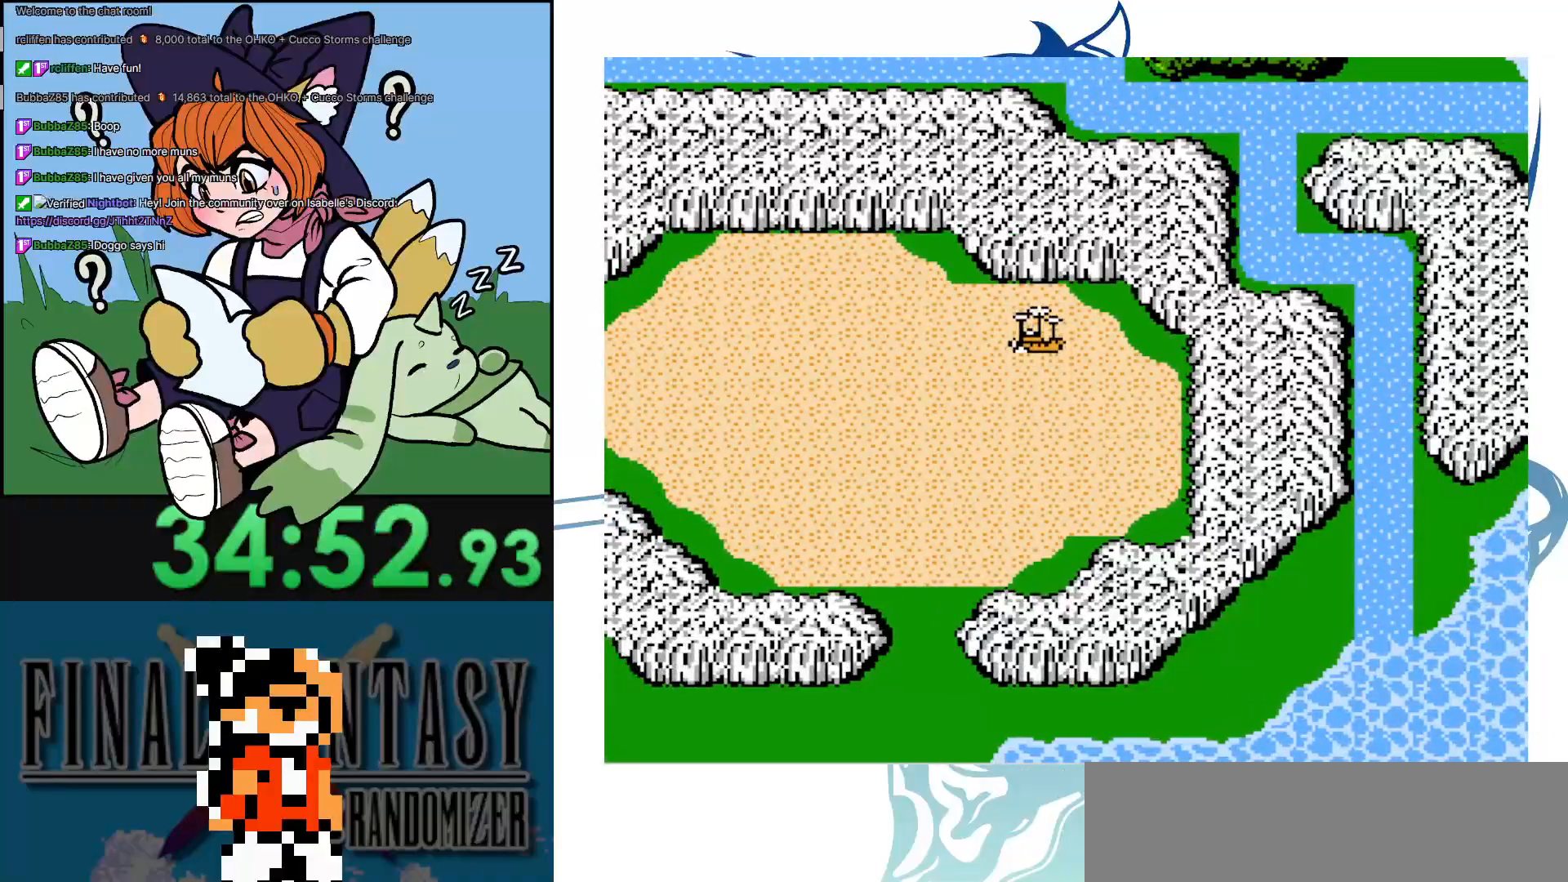
{"buttons": [], "events": []}
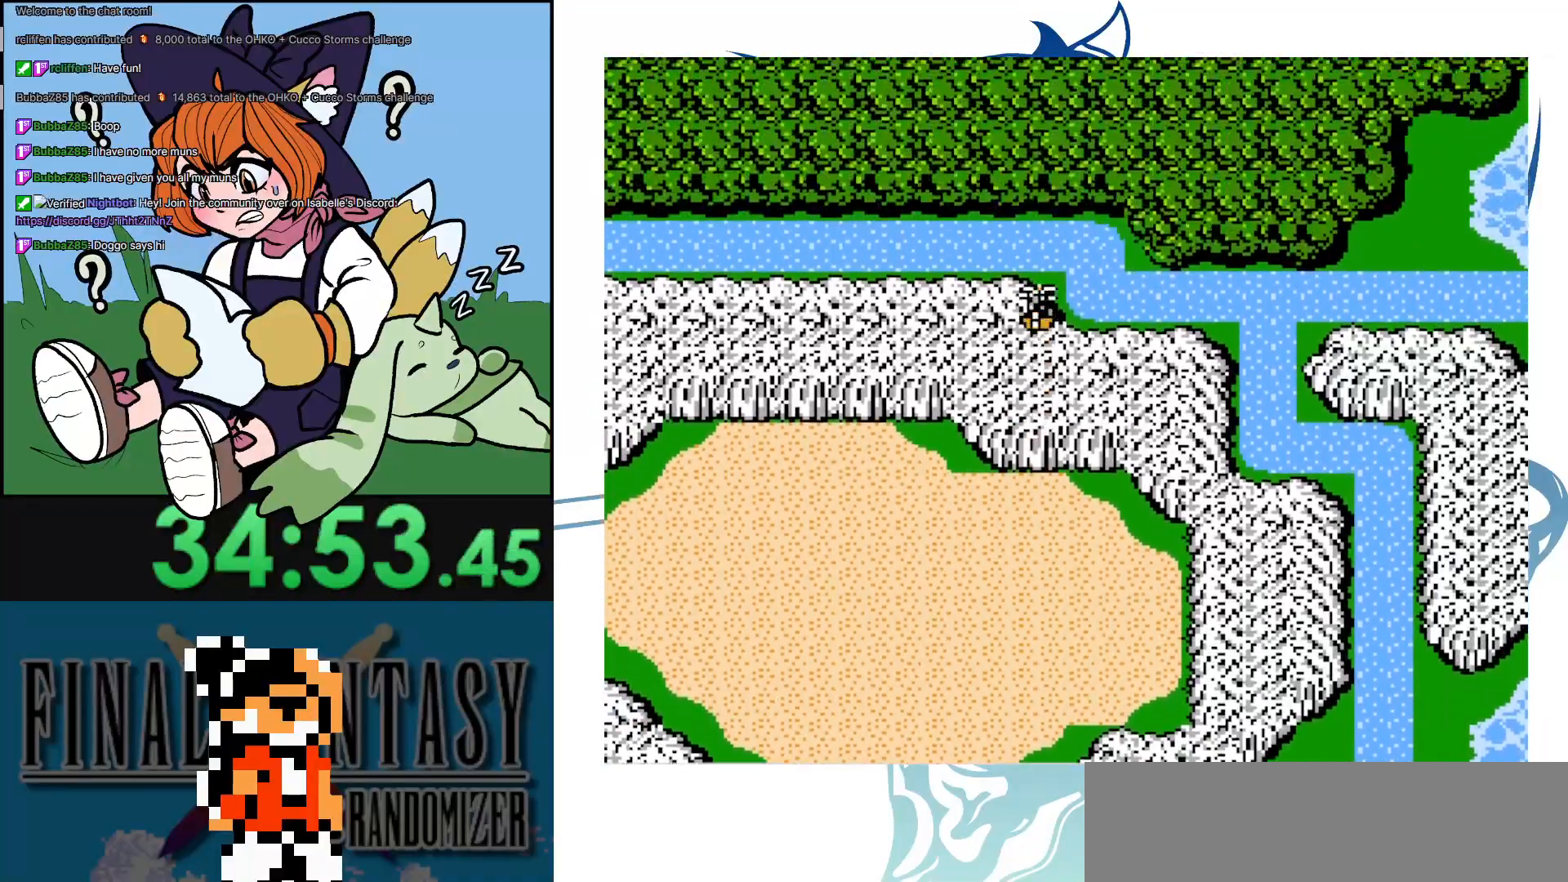
{"buttons": [], "events": []}